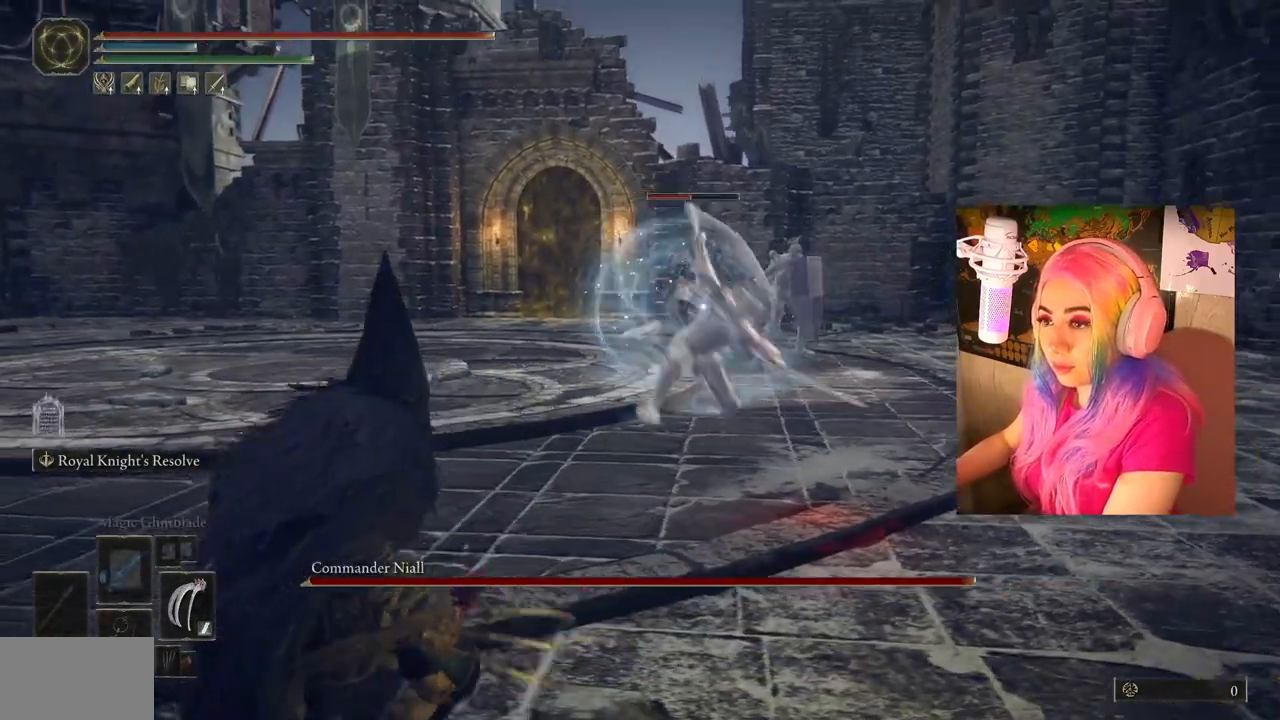
Gameplay with a controller (PlayStation layout); each line is a JSON object with the inputs held at the frame after it. "events" lists button and stick changes between this image and that frame as [ms after this image, input, new state], when the widget could be followed in between.
{"buttons": ["CIRCLE"], "left_stick": "up-left", "right_stick": "center", "events": [[467, "left_stick", "up-left"], [483, "CIRCLE", "down"]]}
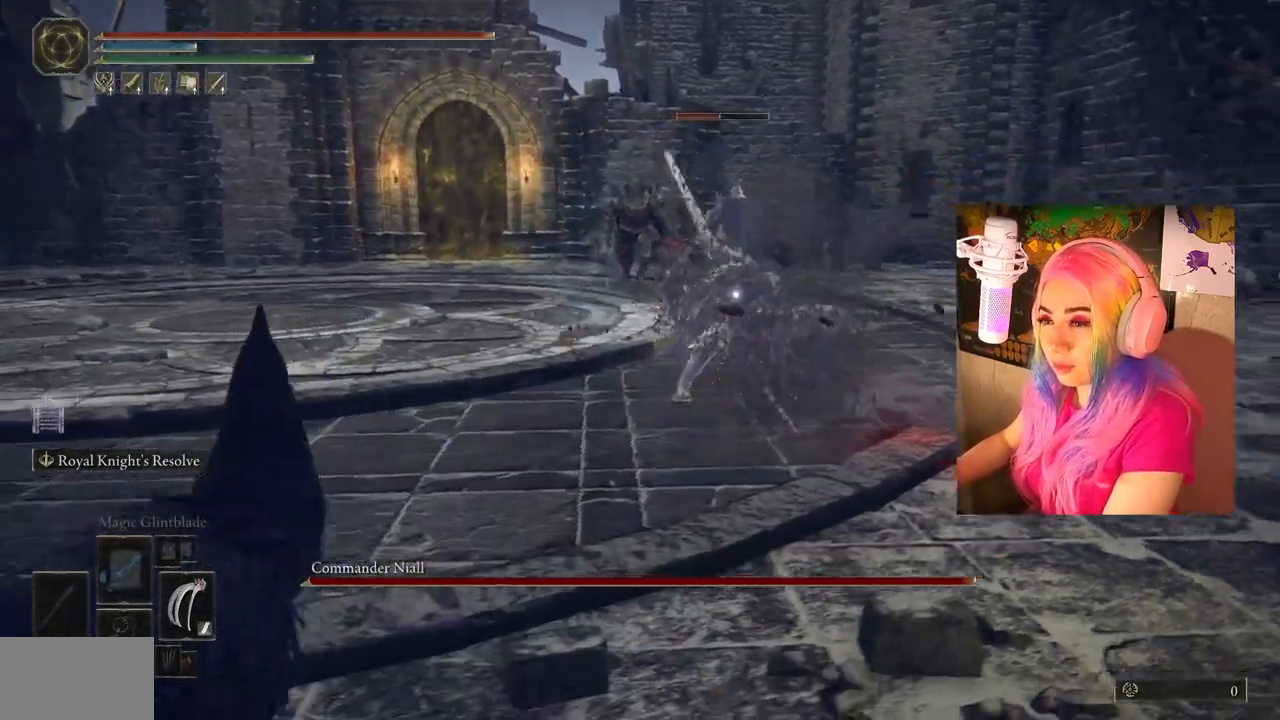
{"buttons": ["CIRCLE"], "left_stick": "up", "right_stick": "center", "events": [[33, "left_stick", "up"]]}
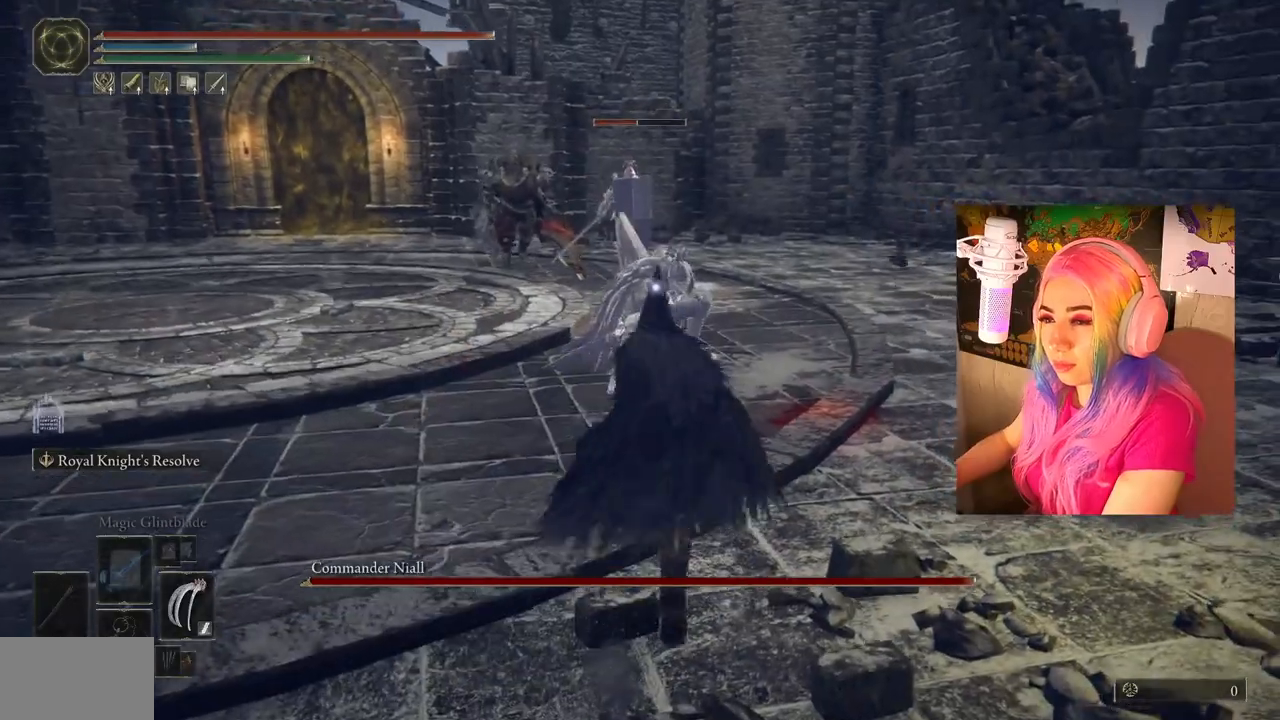
{"buttons": ["CIRCLE", "L1"], "left_stick": "up", "right_stick": "center", "events": [[350, "R1", "down"], [467, "L1", "down"], [467, "R1", "up"]]}
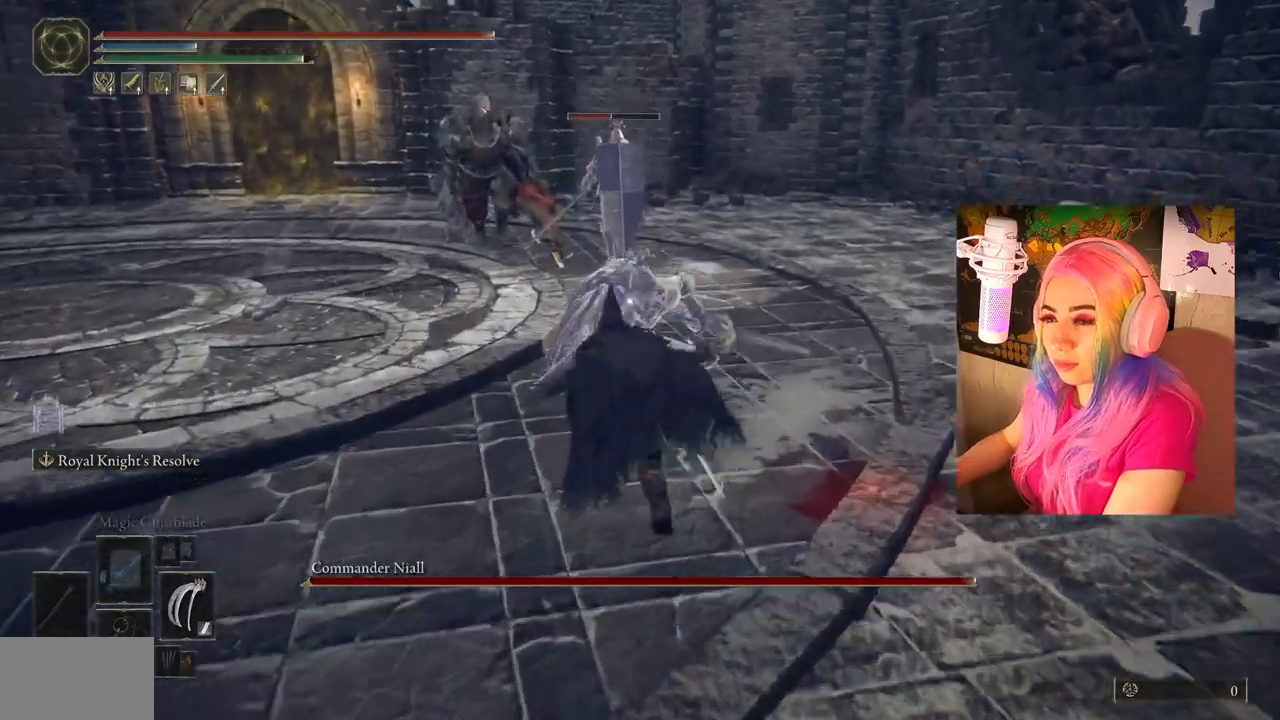
{"buttons": ["R1"], "left_stick": "up-left", "right_stick": "center", "events": [[17, "CIRCLE", "up"], [100, "L1", "up"], [167, "R1", "down"], [200, "left_stick", "up-left"], [283, "L1", "down"], [283, "R1", "up"], [350, "R1", "down"], [400, "L1", "up"], [433, "R1", "up"], [467, "R1", "down"]]}
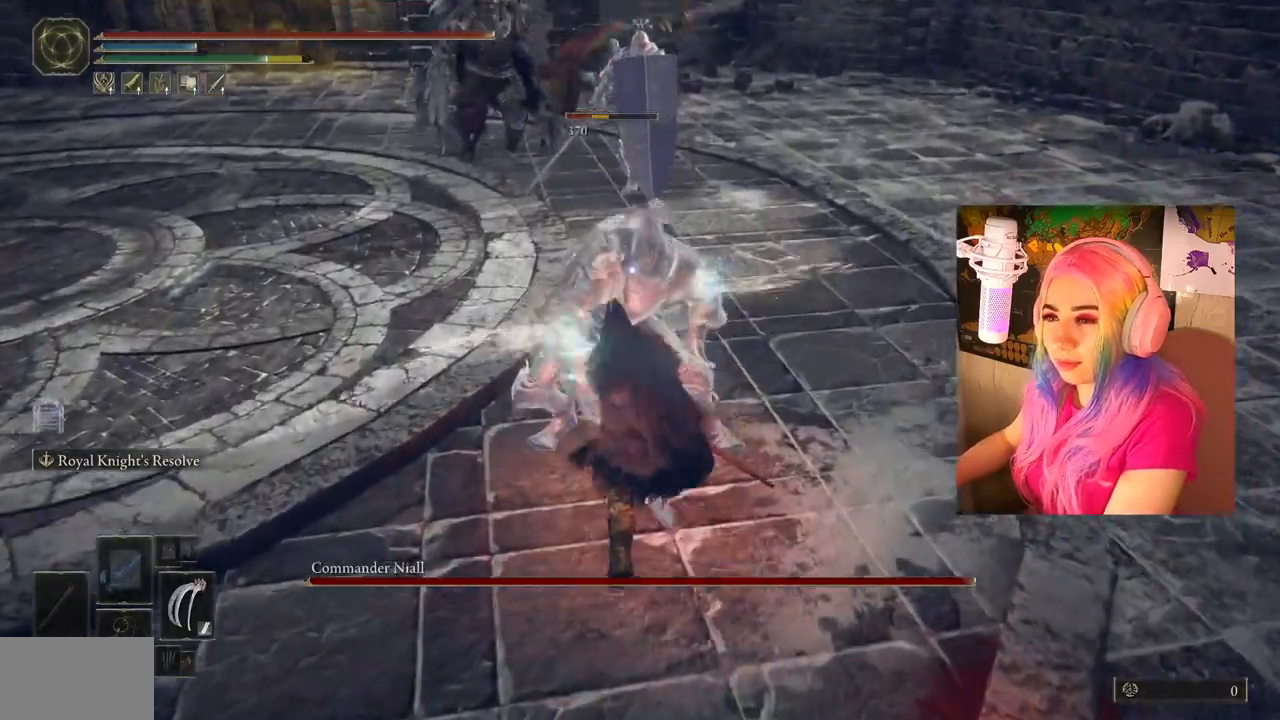
{"buttons": [], "left_stick": "up-left", "right_stick": "center", "events": [[17, "L1", "down"], [67, "R1", "up"], [117, "L1", "up"], [133, "R1", "down"], [200, "L1", "down"], [233, "R1", "up"], [283, "L1", "up"], [283, "R1", "down"], [383, "L1", "down"], [383, "R1", "up"], [417, "R1", "down"], [467, "L1", "up"], [500, "R1", "up"]]}
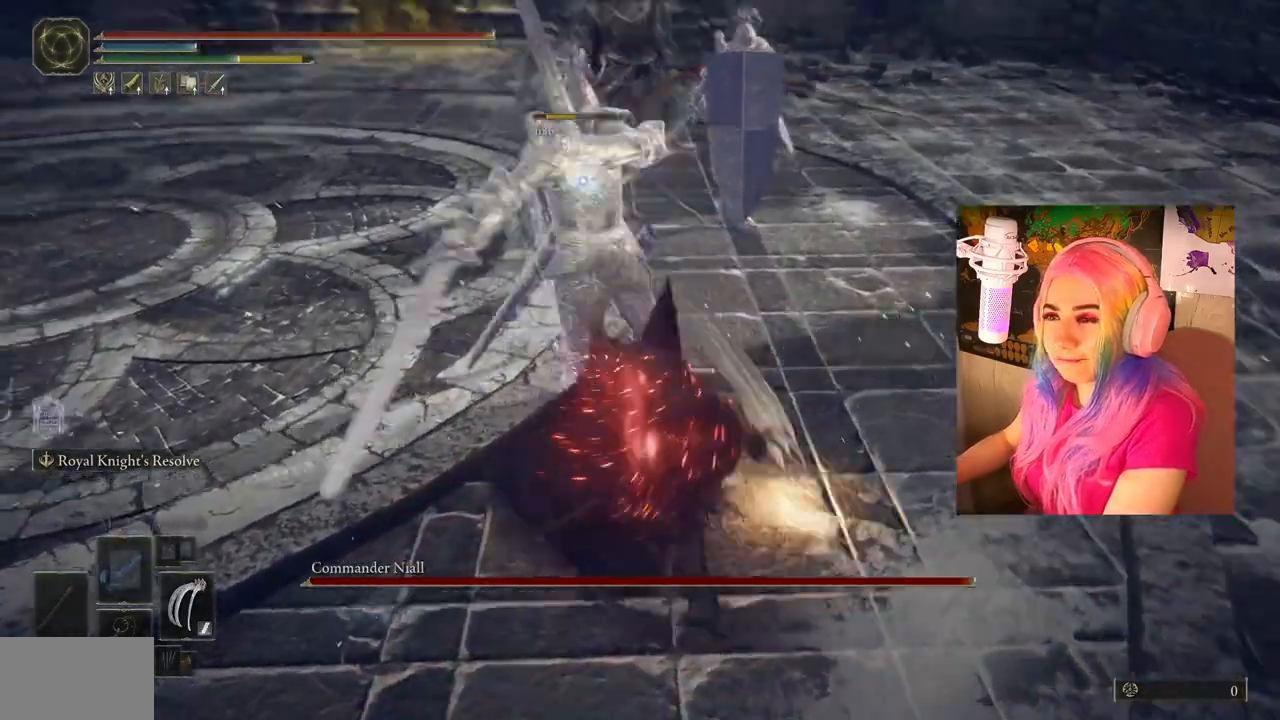
{"buttons": ["R1"], "left_stick": "up-left", "right_stick": "center", "events": [[67, "R1", "down"], [83, "L1", "down"], [150, "R1", "up"], [167, "L1", "up"], [250, "R1", "down"], [300, "L1", "down"], [333, "R1", "up"], [400, "L1", "up"], [433, "R1", "down"]]}
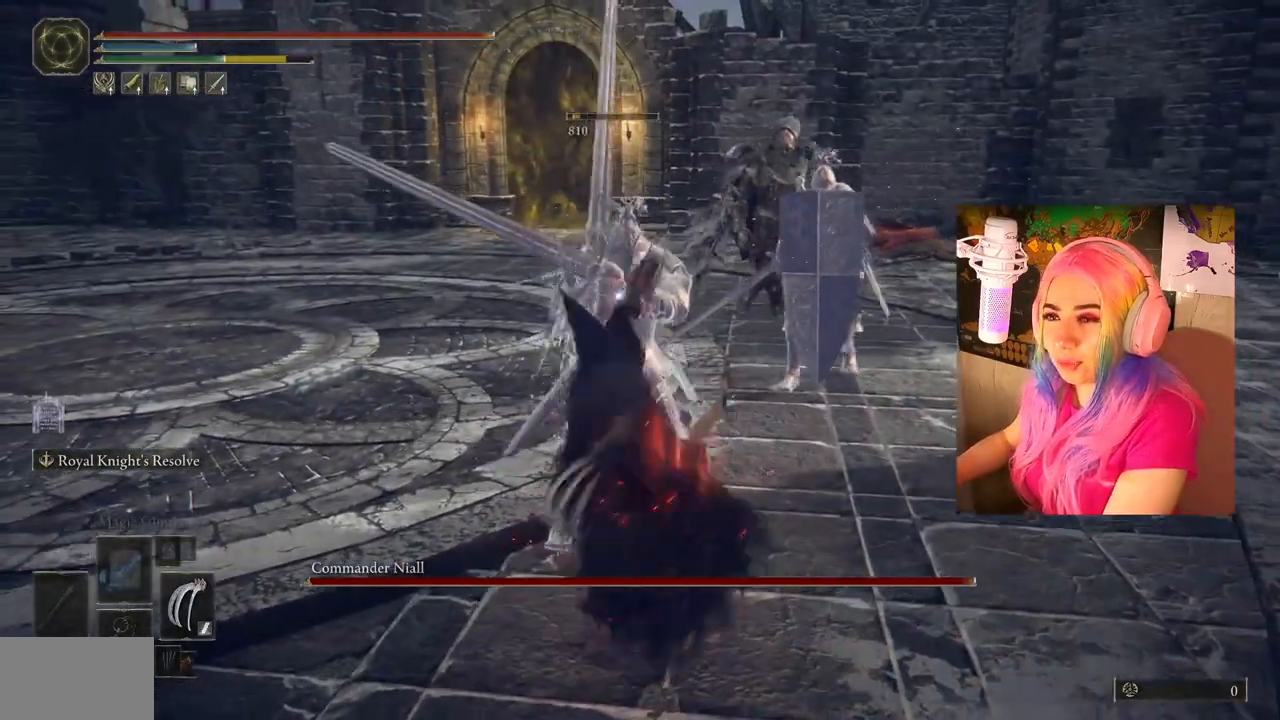
{"buttons": [], "left_stick": "up-left", "right_stick": "center", "events": [[33, "R1", "up"], [83, "R1", "down"], [117, "L1", "down"], [200, "R1", "up"], [250, "L1", "up"], [250, "R1", "down"], [333, "R1", "up"], [367, "L1", "down"], [417, "L1", "up"]]}
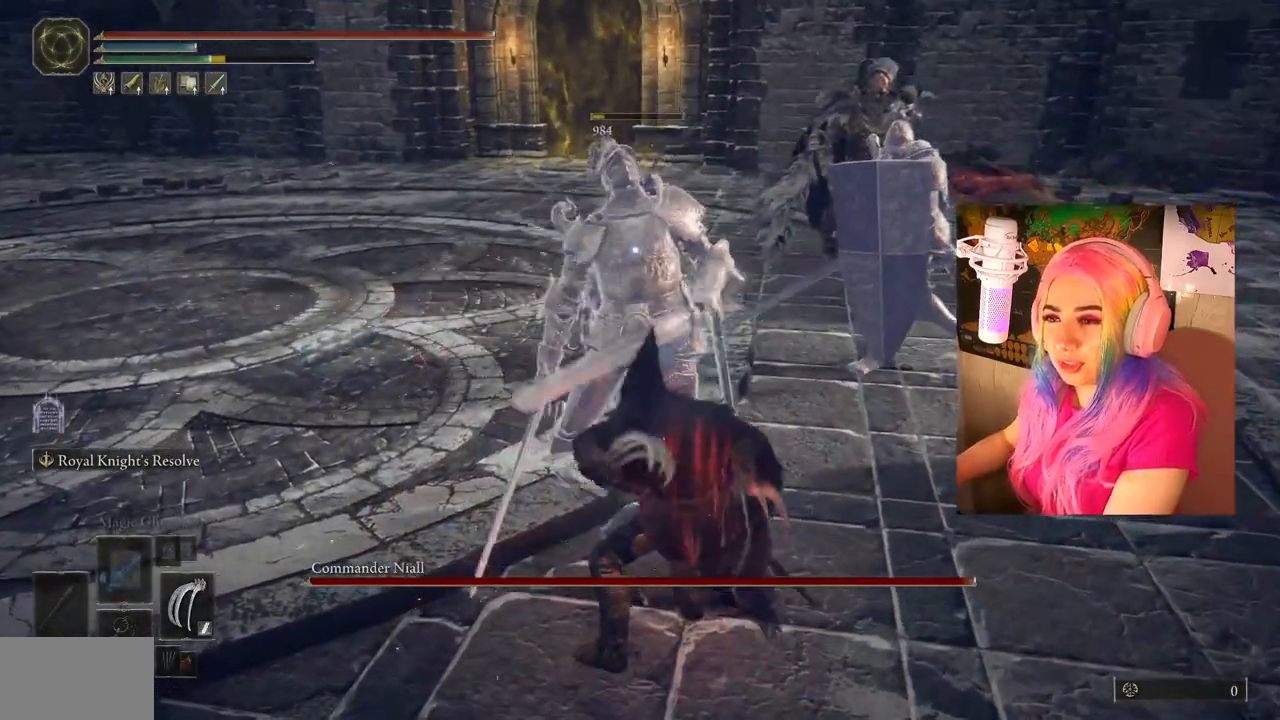
{"buttons": [], "left_stick": "down-left", "right_stick": "center", "events": [[67, "left_stick", "center"], [250, "left_stick", "down-left"], [300, "right_stick", "right"], [467, "right_stick", "center"]]}
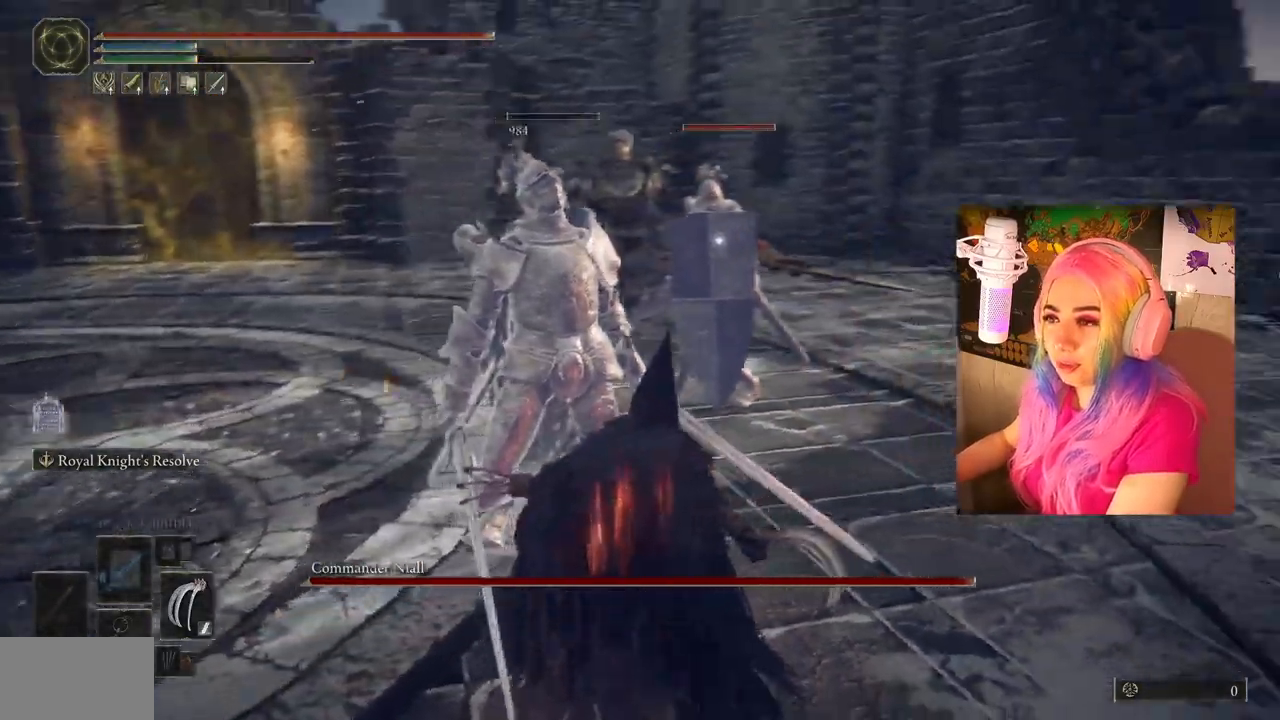
{"buttons": [], "left_stick": "down", "right_stick": "center", "events": [[317, "left_stick", "down"]]}
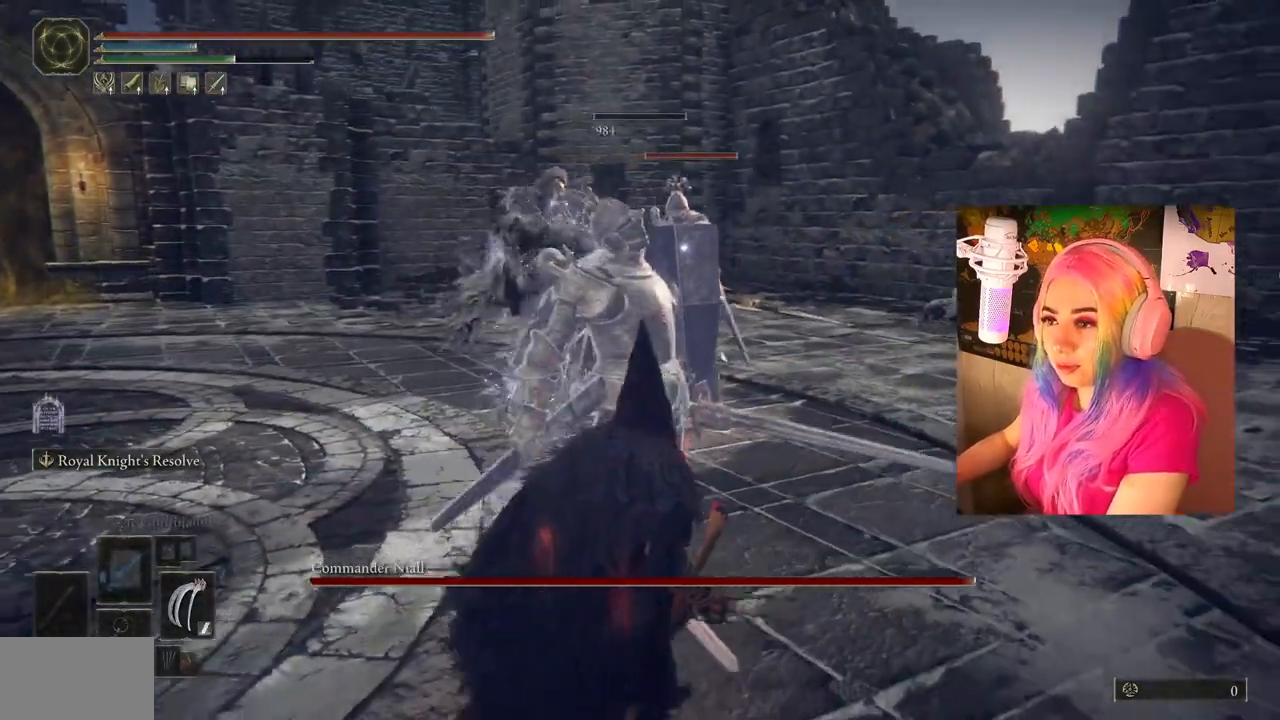
{"buttons": [], "left_stick": "down", "right_stick": "center", "events": []}
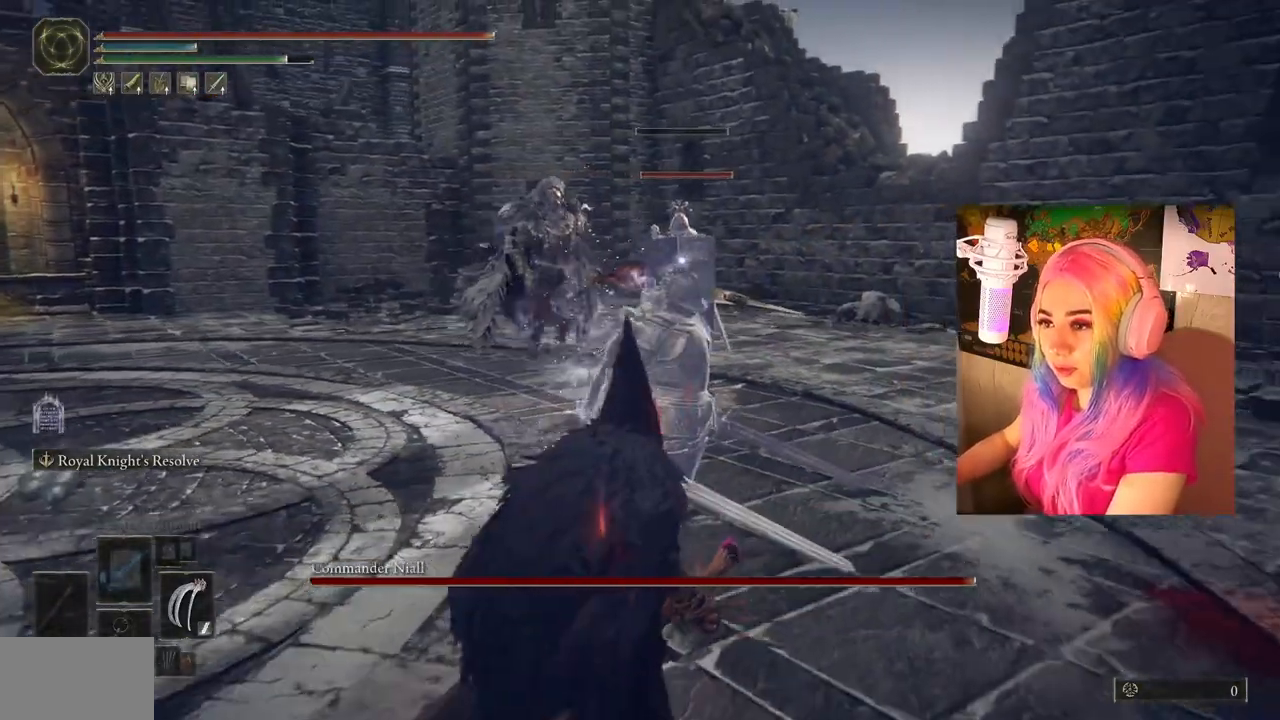
{"buttons": [], "left_stick": "down-left", "right_stick": "center", "events": [[267, "left_stick", "down-left"]]}
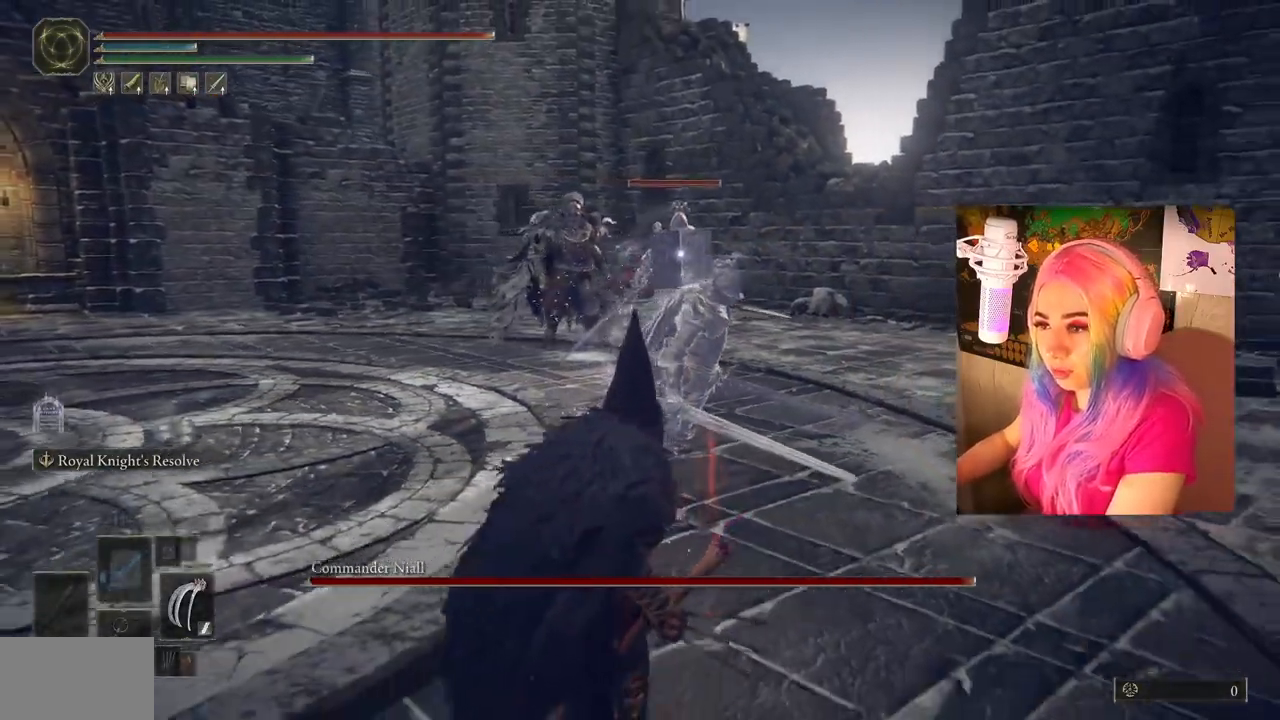
{"buttons": [], "left_stick": "down-left", "right_stick": "center", "events": []}
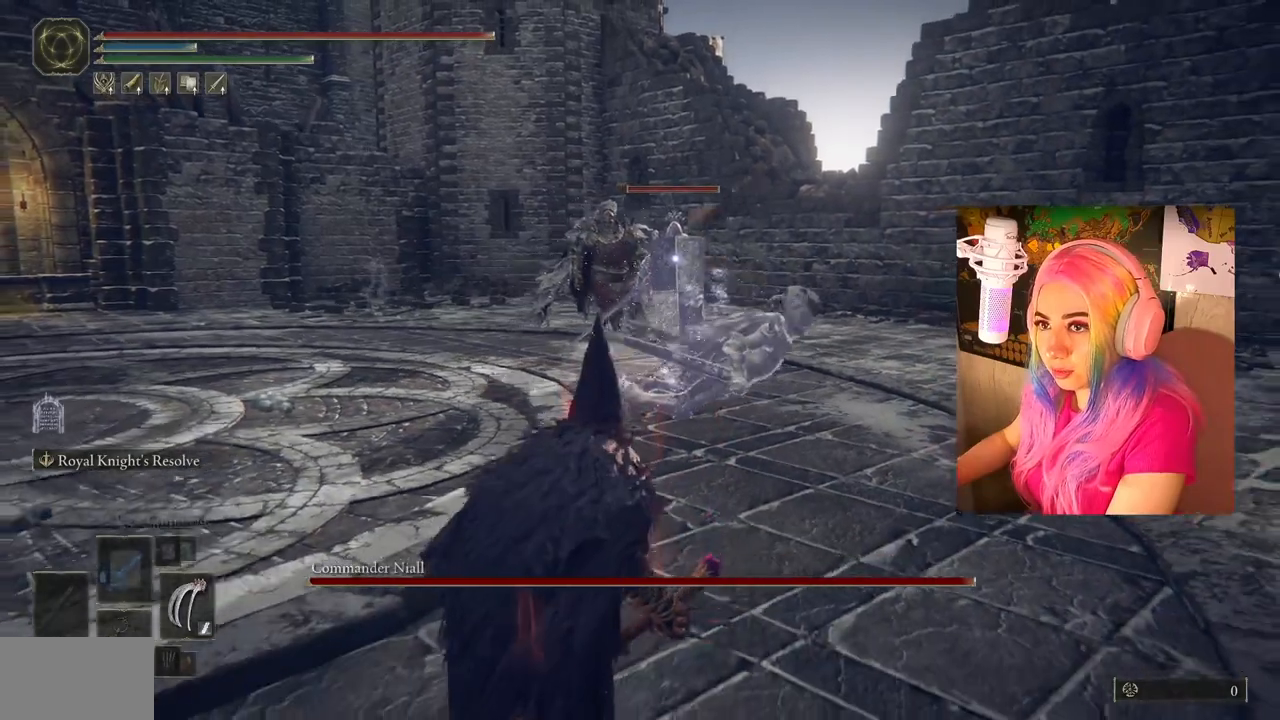
{"buttons": [], "left_stick": "down-left", "right_stick": "center", "events": []}
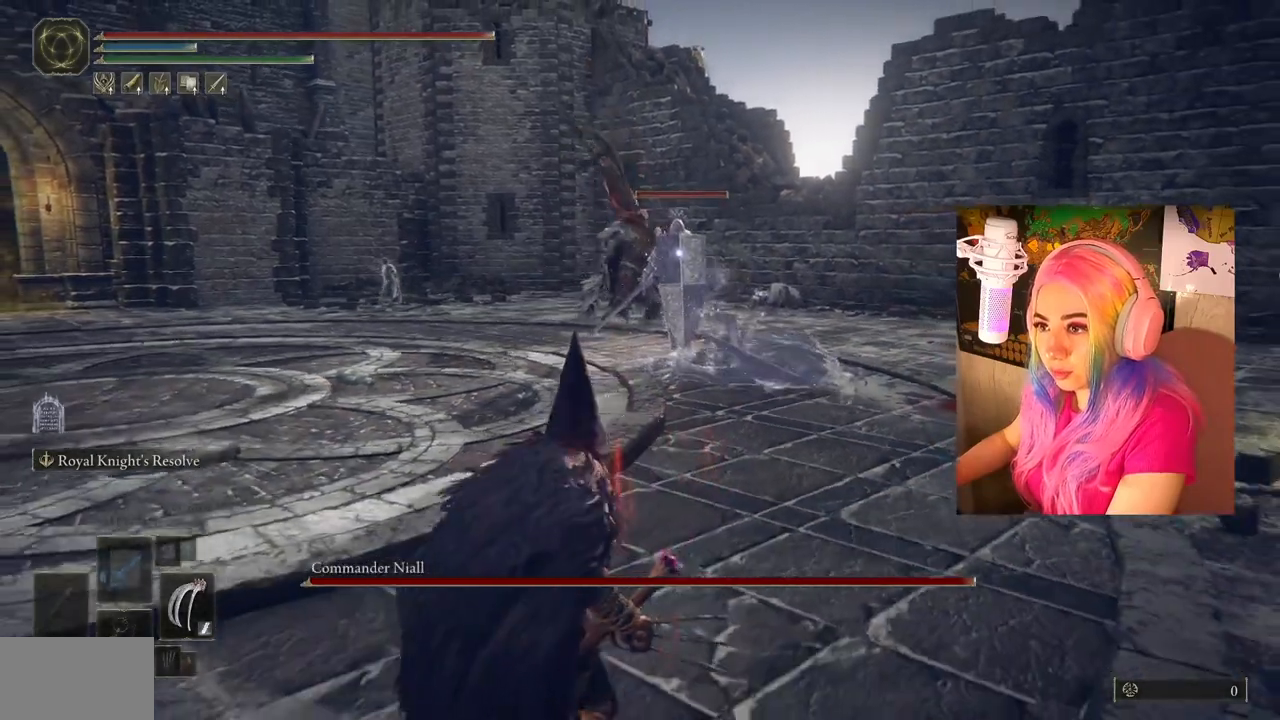
{"buttons": [], "left_stick": "down-left", "right_stick": "center", "events": []}
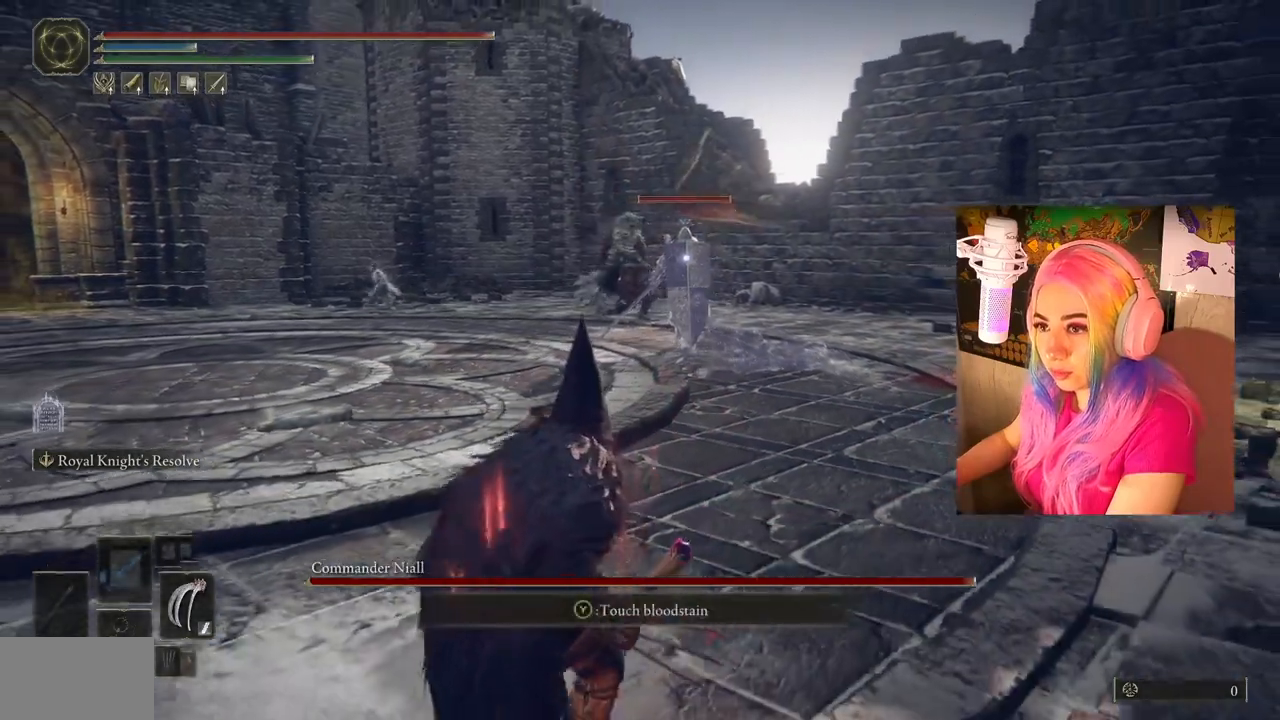
{"buttons": [], "left_stick": "down-left", "right_stick": "center", "events": []}
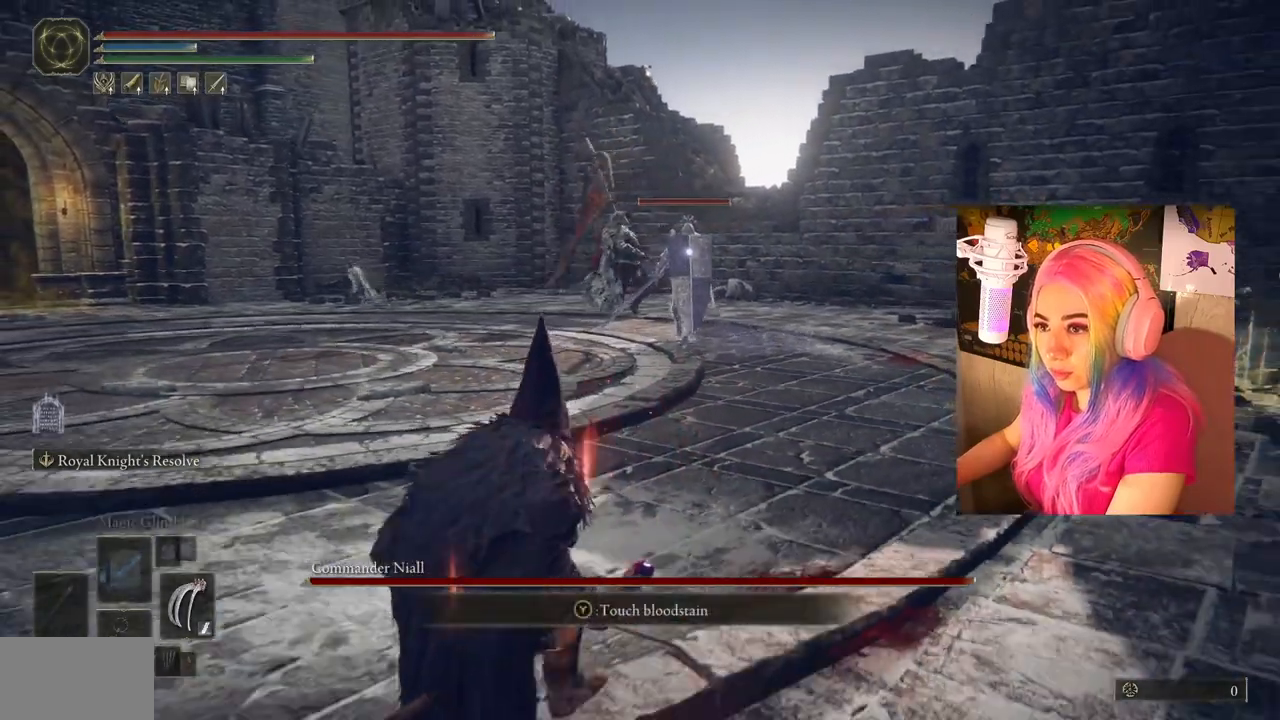
{"buttons": [], "left_stick": "right", "right_stick": "center", "events": [[467, "left_stick", "right"]]}
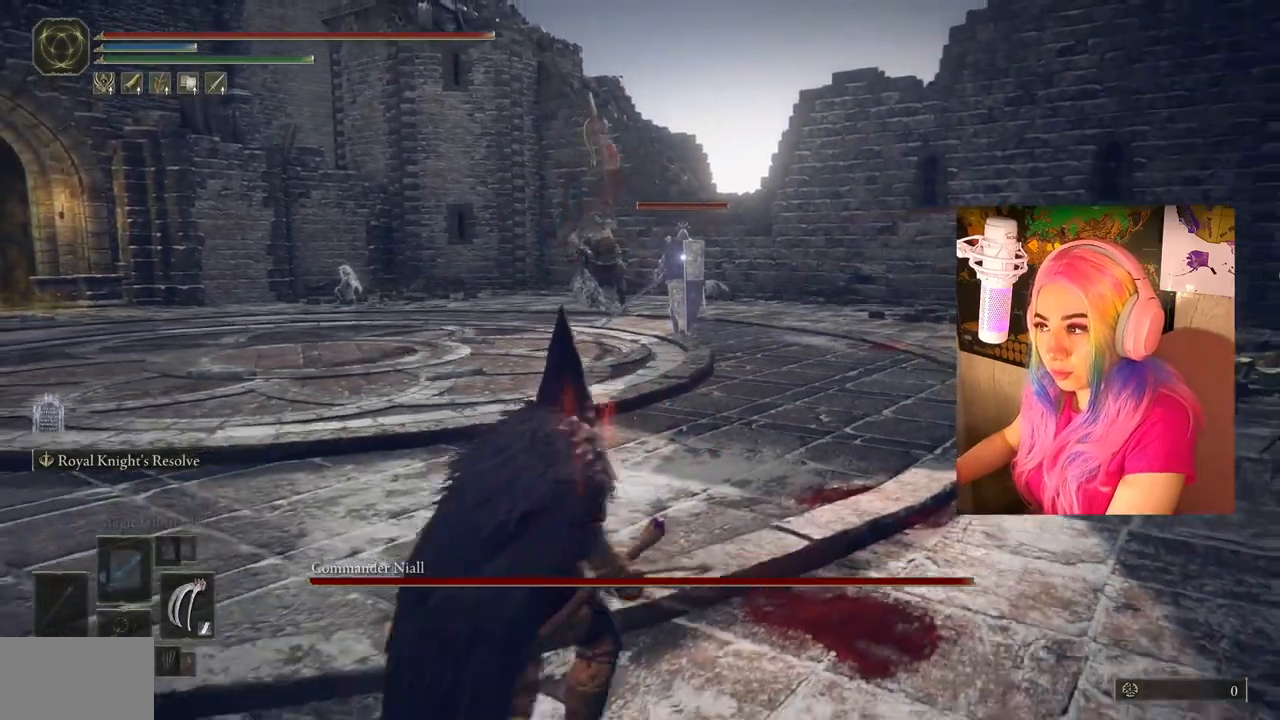
{"buttons": ["CIRCLE"], "left_stick": "up-right", "right_stick": "center", "events": [[17, "left_stick", "up-right"], [100, "CIRCLE", "down"]]}
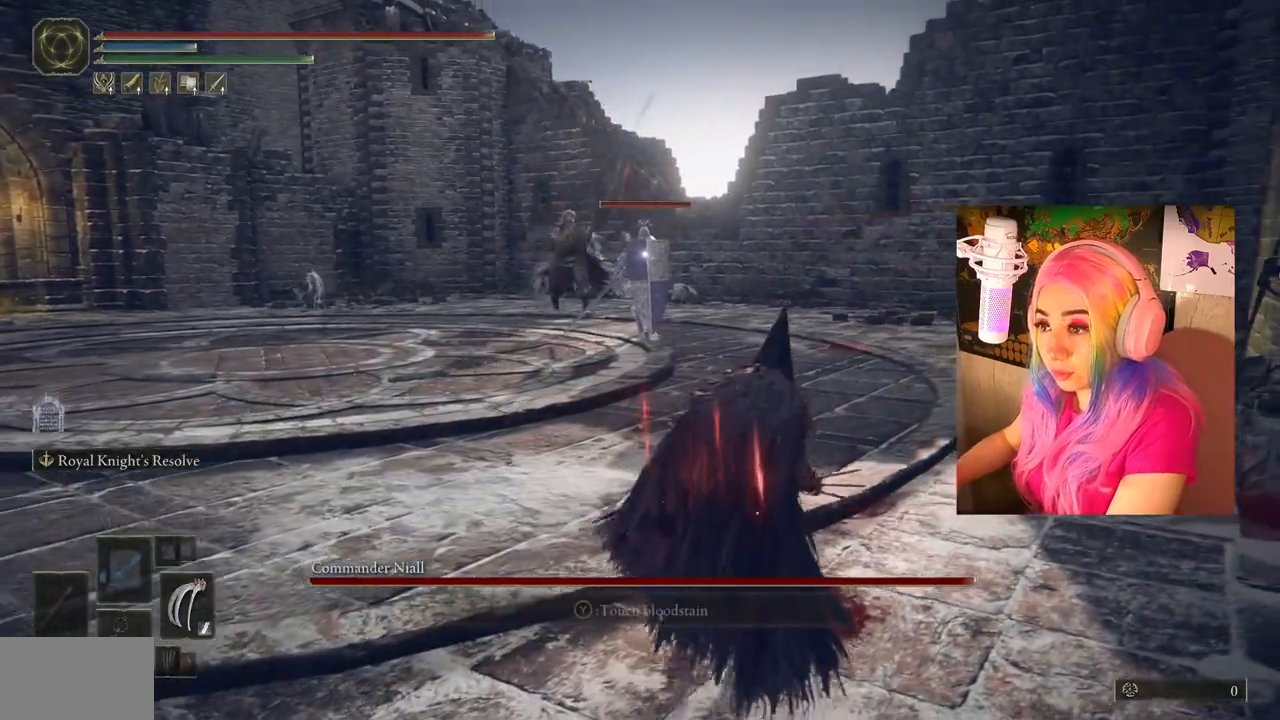
{"buttons": ["CIRCLE"], "left_stick": "up-right", "right_stick": "center", "events": []}
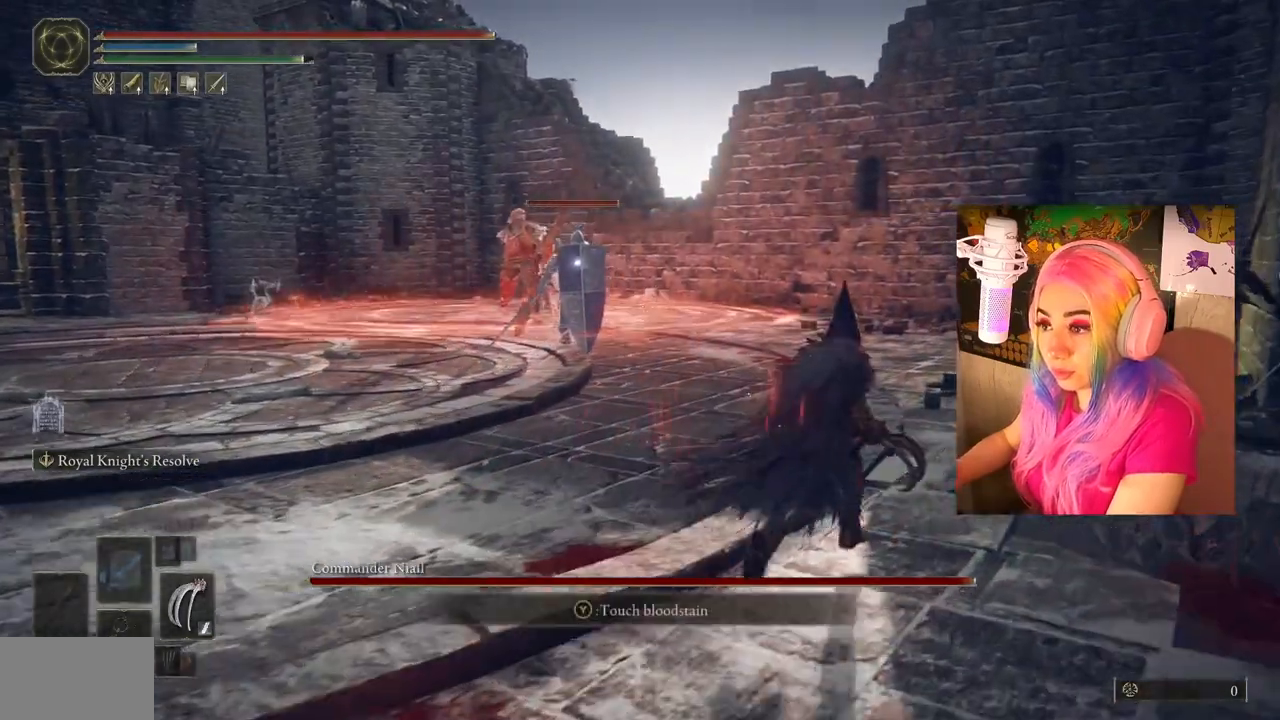
{"buttons": ["CIRCLE"], "left_stick": "up-right", "right_stick": "center", "events": []}
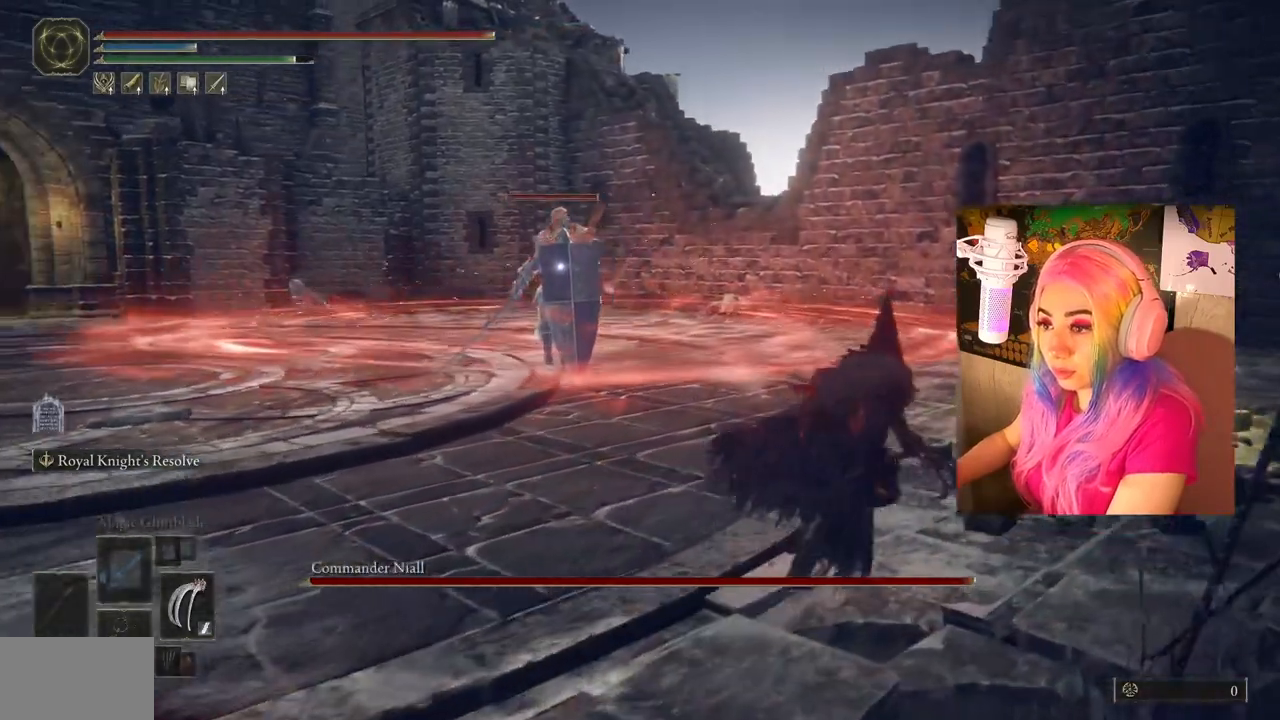
{"buttons": ["CIRCLE"], "left_stick": "up-right", "right_stick": "center", "events": []}
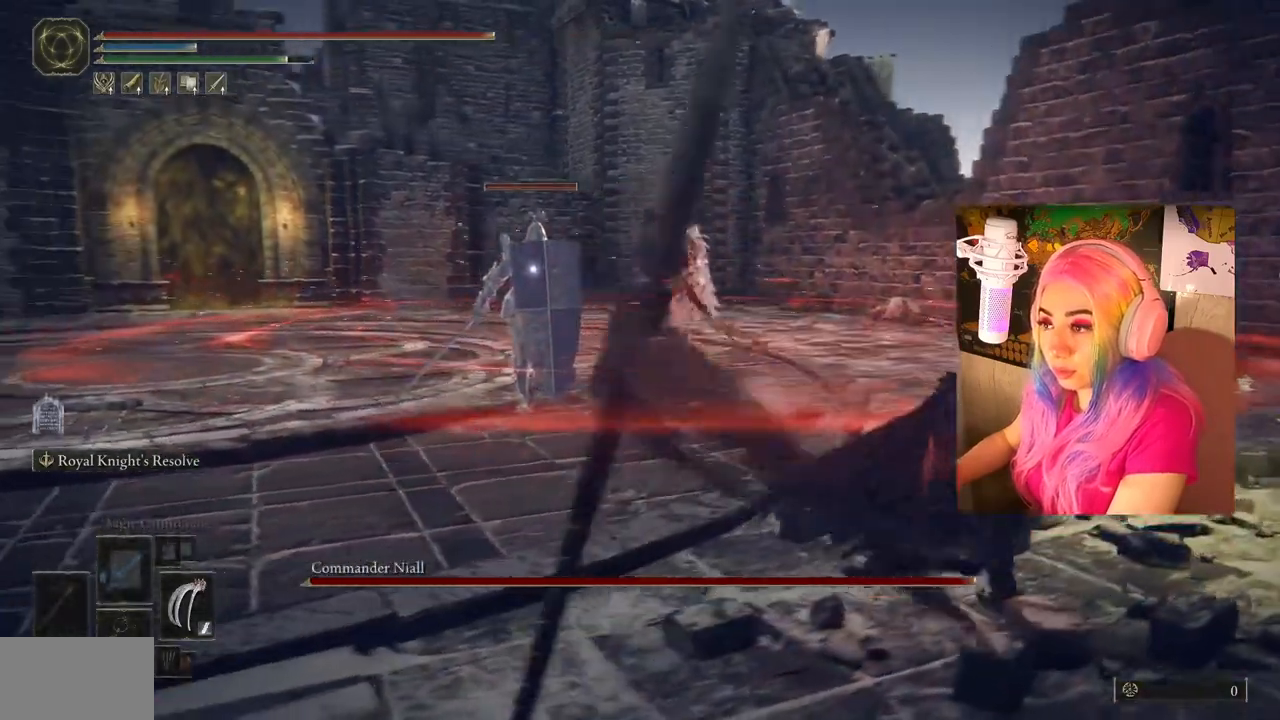
{"buttons": ["TRIANGLE"], "left_stick": "down", "right_stick": "center", "events": [[283, "CIRCLE", "up"], [383, "left_stick", "down-right"], [450, "TRIANGLE", "down"], [467, "left_stick", "down"]]}
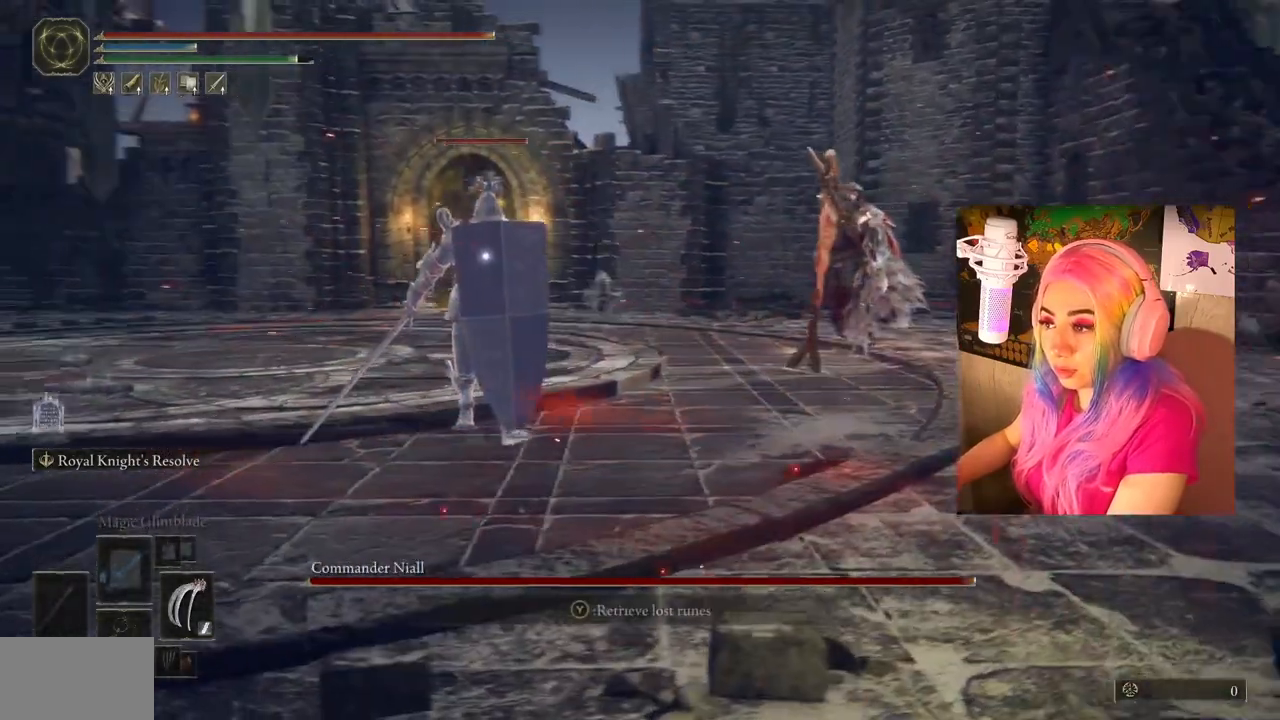
{"buttons": [], "left_stick": "left", "right_stick": "center", "events": [[83, "TRIANGLE", "up"], [83, "left_stick", "down-left"], [183, "TRIANGLE", "down"], [200, "left_stick", "left"], [267, "TRIANGLE", "up"]]}
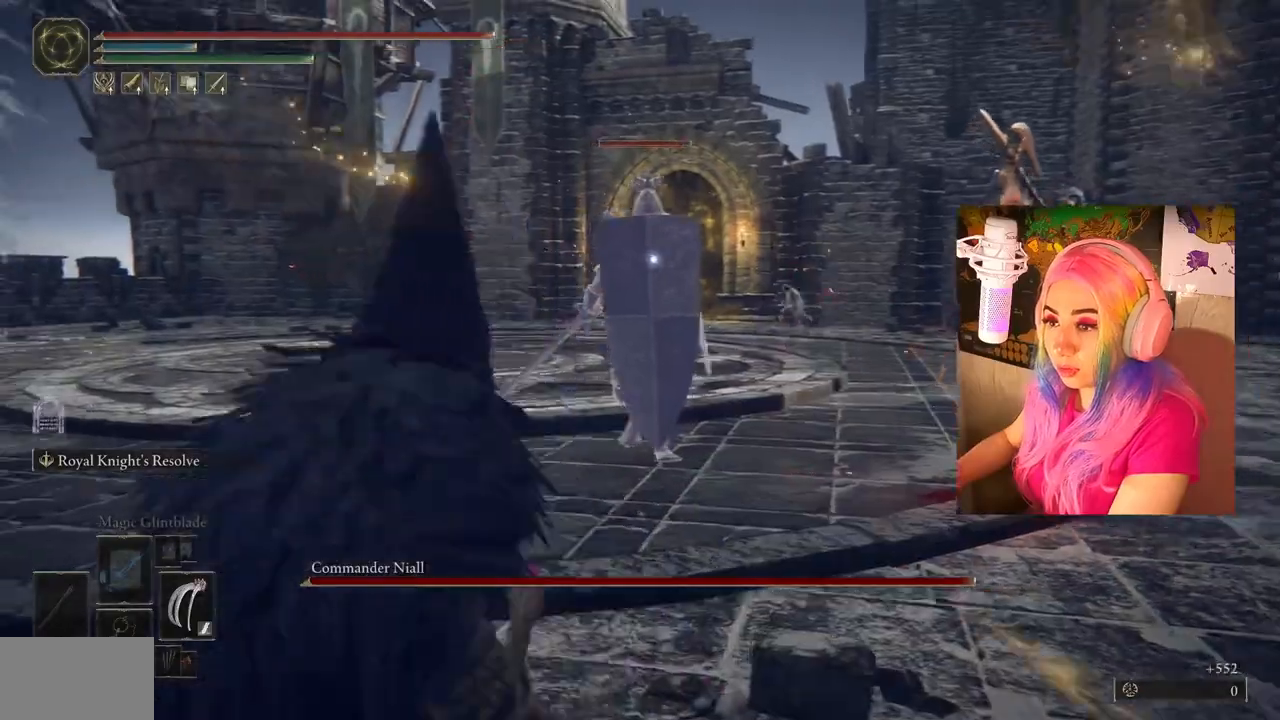
{"buttons": ["CIRCLE"], "left_stick": "left", "right_stick": "center", "events": [[233, "CIRCLE", "down"]]}
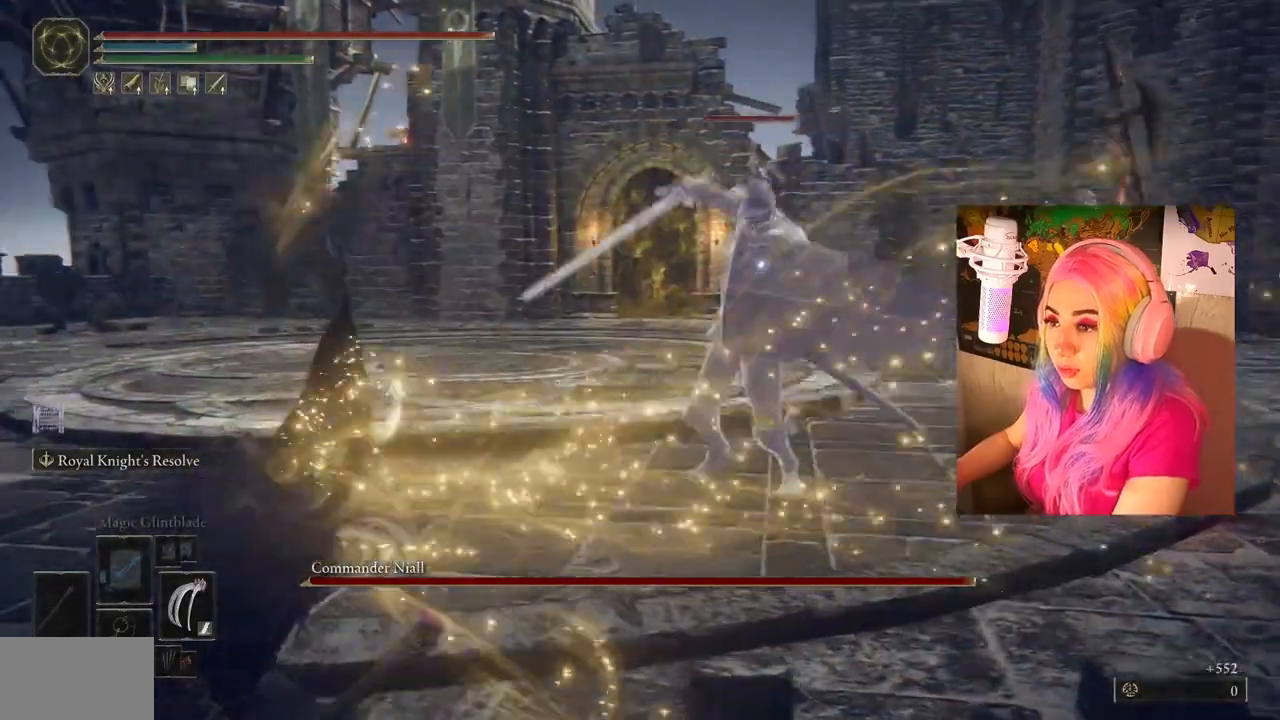
{"buttons": [], "left_stick": "left", "right_stick": "center", "events": [[317, "CIRCLE", "up"], [367, "CIRCLE", "down"], [450, "CIRCLE", "up"]]}
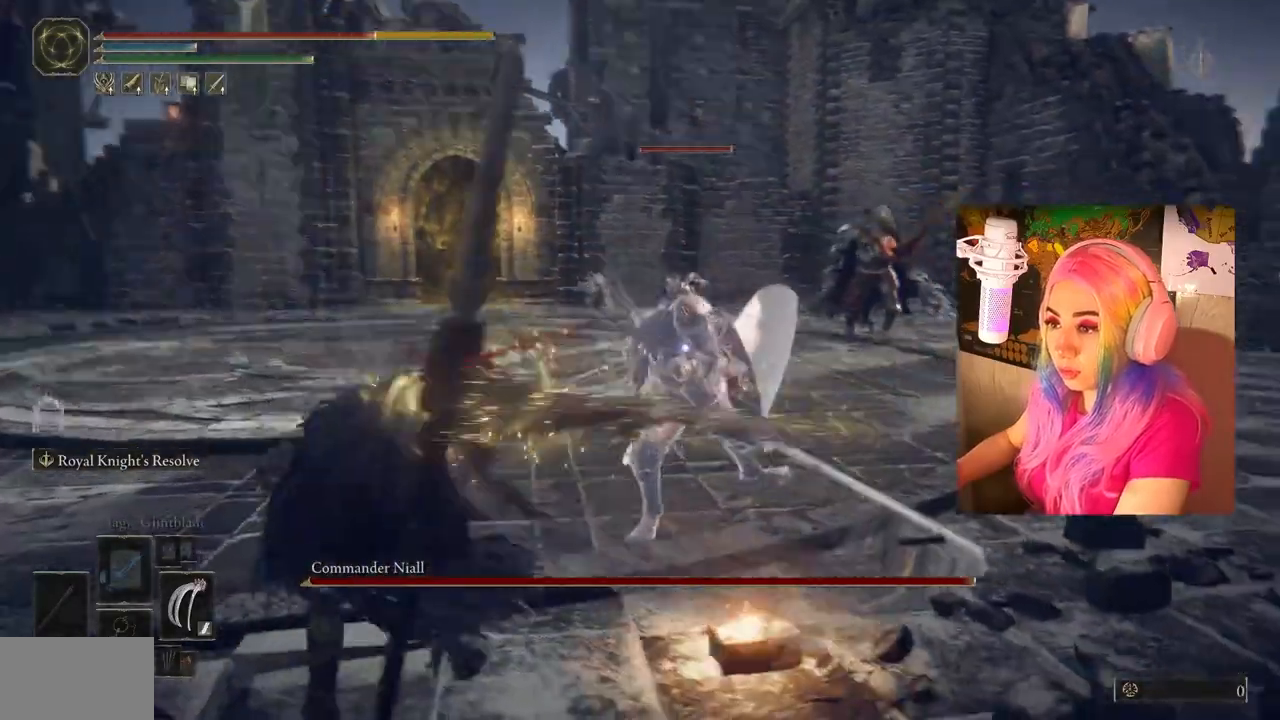
{"buttons": ["CIRCLE"], "left_stick": "left", "right_stick": "center", "events": [[283, "CIRCLE", "down"], [383, "CIRCLE", "up"], [433, "CIRCLE", "down"]]}
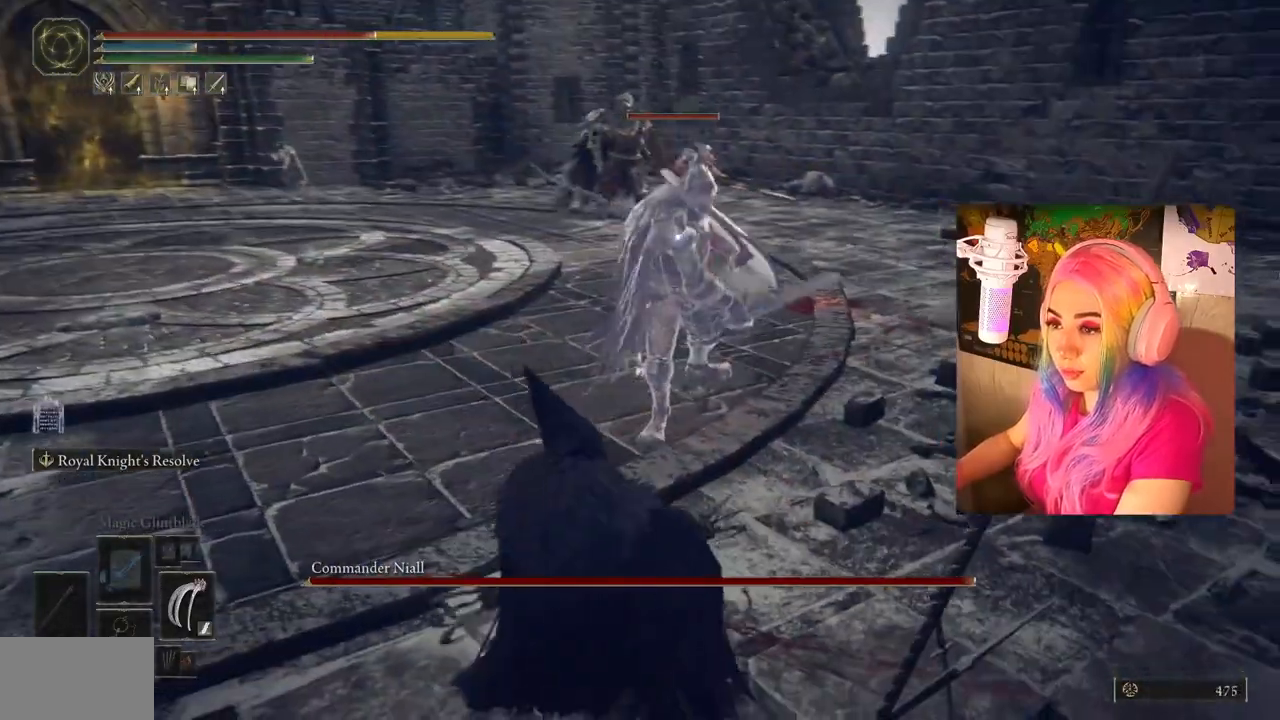
{"buttons": [], "left_stick": "left", "right_stick": "center", "events": [[33, "CIRCLE", "up"], [100, "CIRCLE", "down"], [183, "CIRCLE", "up"], [267, "CIRCLE", "down"], [367, "CIRCLE", "up"], [383, "CIRCLE", "down"], [500, "CIRCLE", "up"]]}
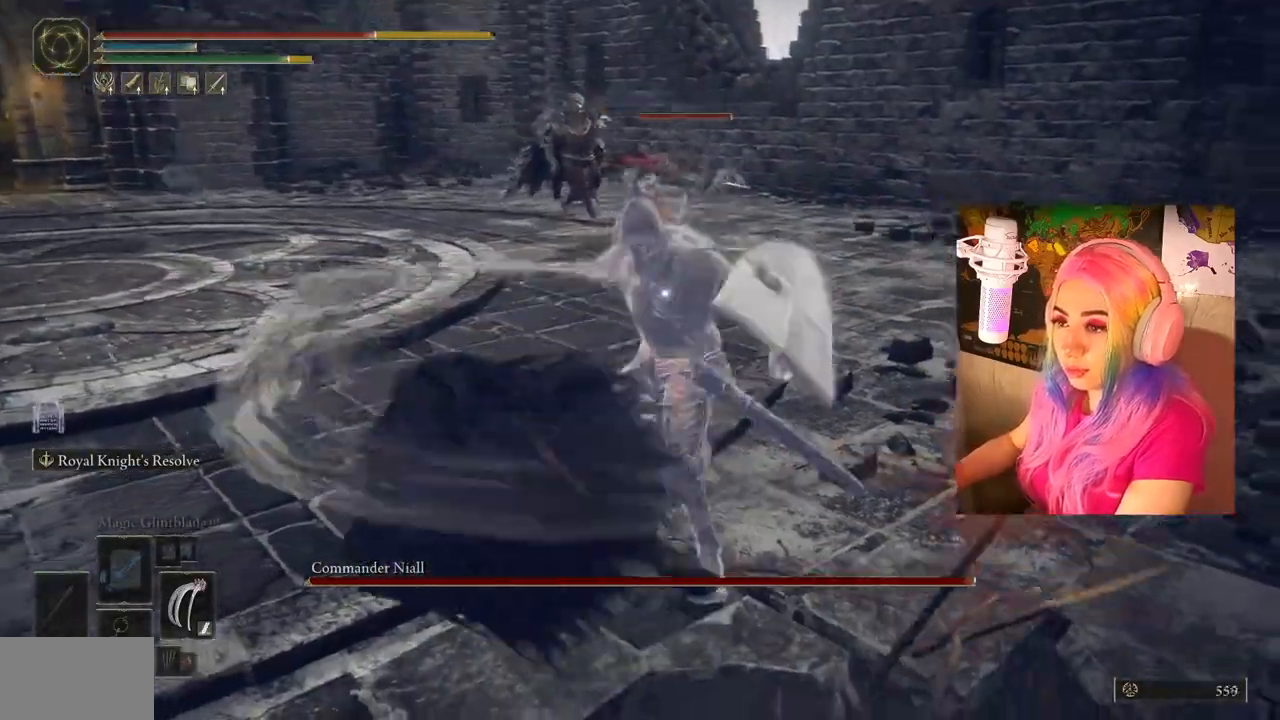
{"buttons": [], "left_stick": "down-left", "right_stick": "center", "events": [[317, "left_stick", "down-left"], [367, "CIRCLE", "down"], [467, "CIRCLE", "up"]]}
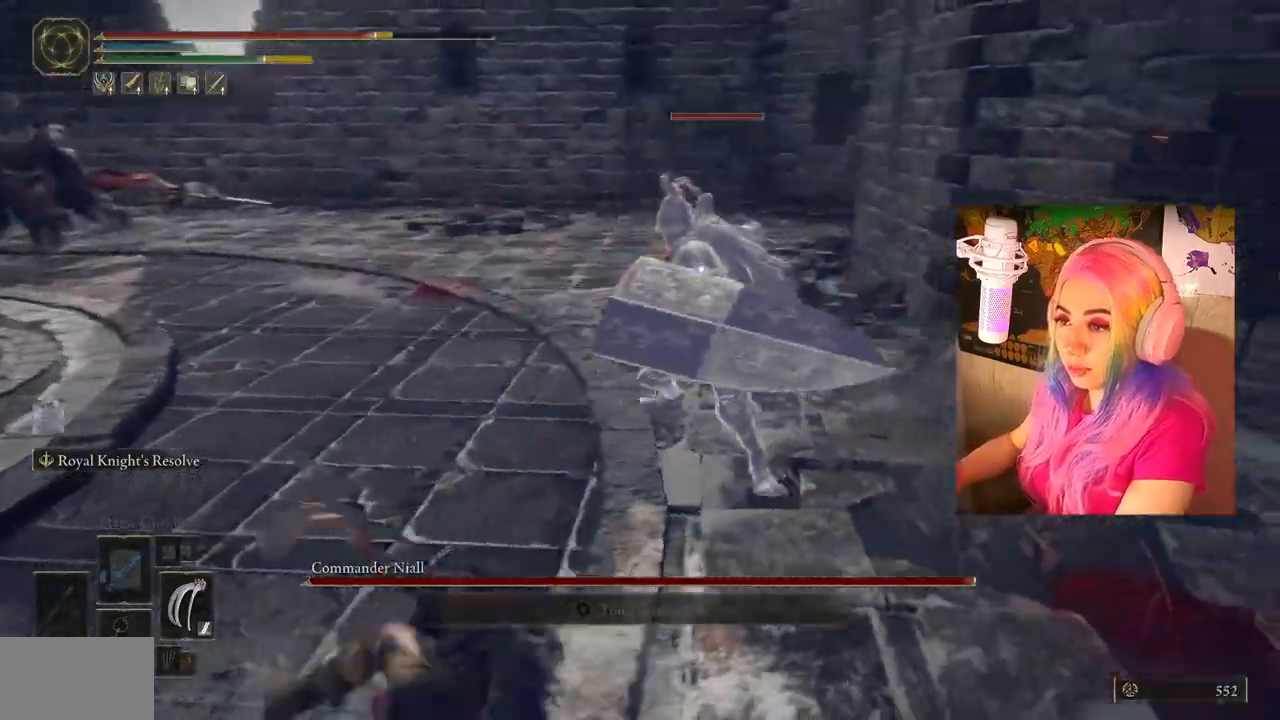
{"buttons": ["CIRCLE"], "left_stick": "down", "right_stick": "center", "events": [[33, "CIRCLE", "down"], [33, "left_stick", "down"], [100, "CIRCLE", "up"], [250, "CIRCLE", "down"], [333, "CIRCLE", "up"], [467, "CIRCLE", "down"]]}
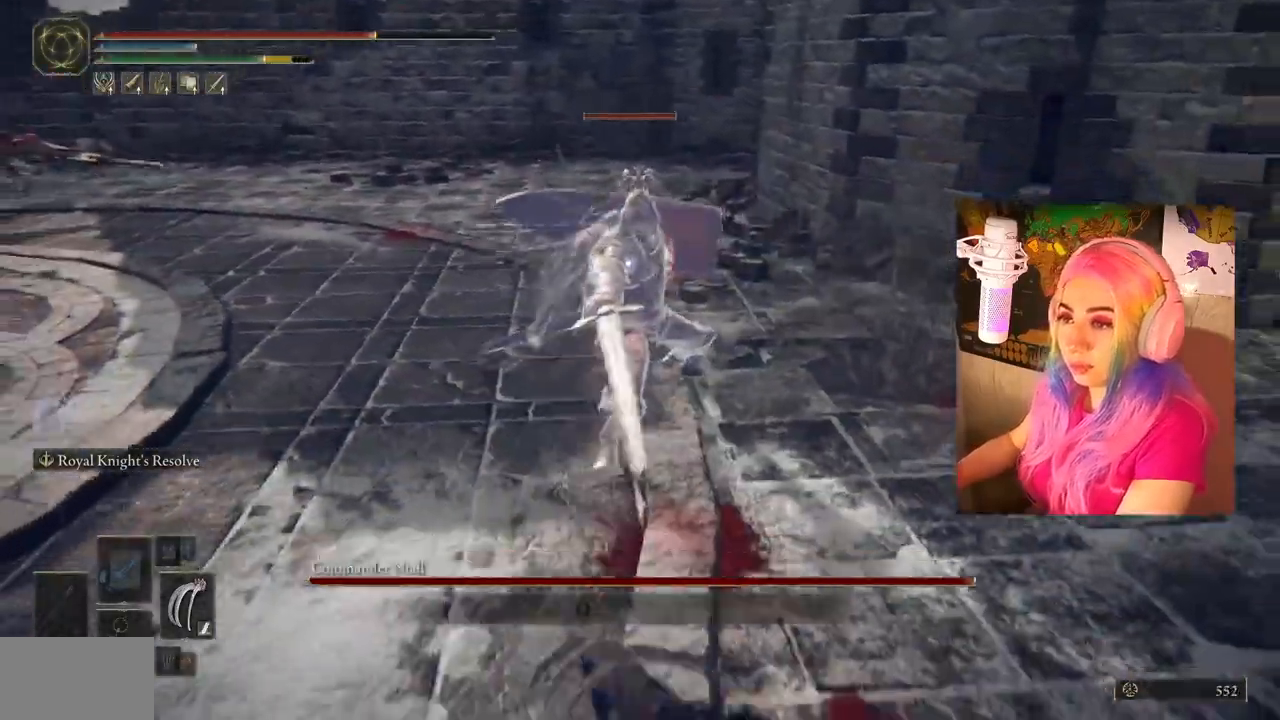
{"buttons": [], "left_stick": "down-left", "right_stick": "center", "events": [[50, "CIRCLE", "up"], [317, "left_stick", "down-left"]]}
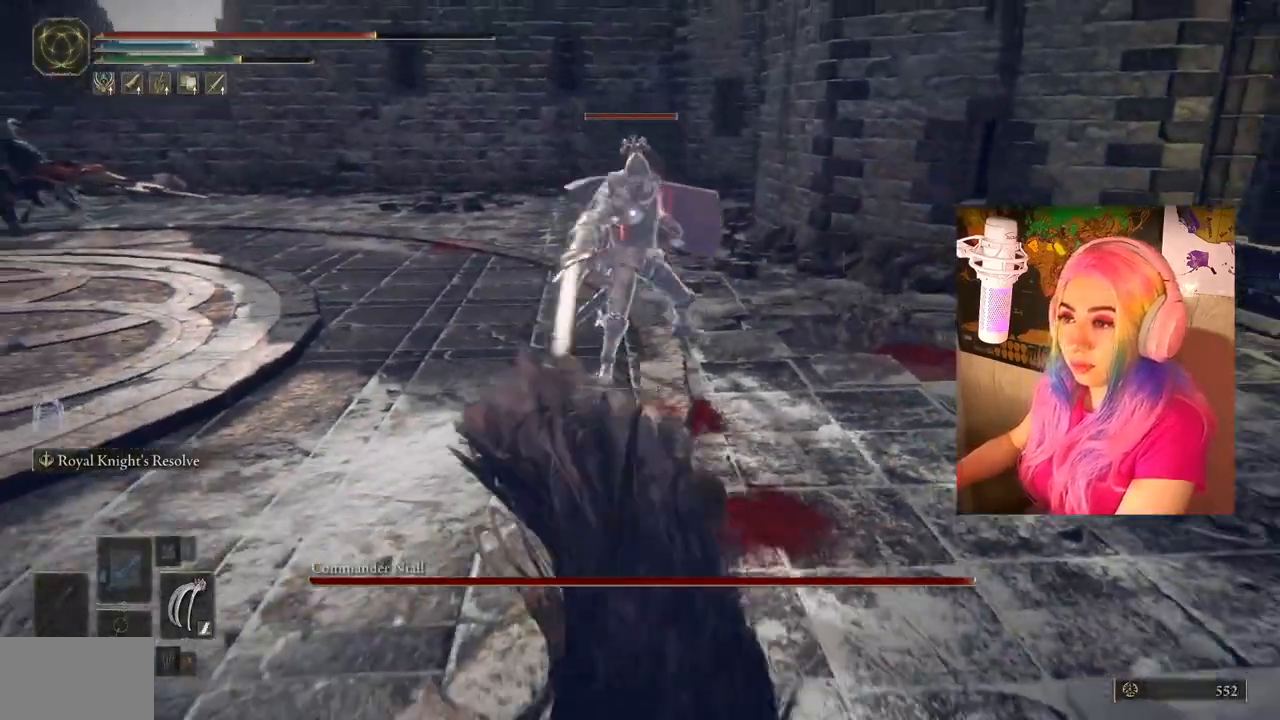
{"buttons": [], "left_stick": "down-left", "right_stick": "center", "events": []}
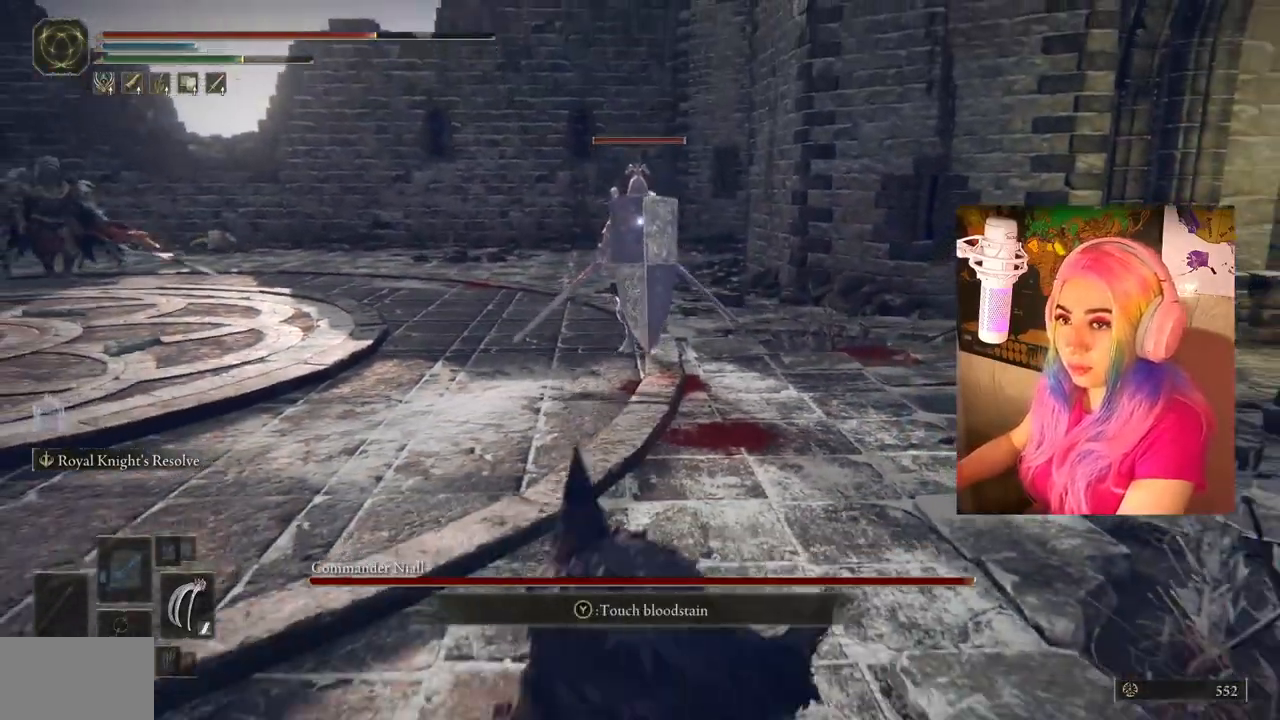
{"buttons": [], "left_stick": "down-left", "right_stick": "center", "events": []}